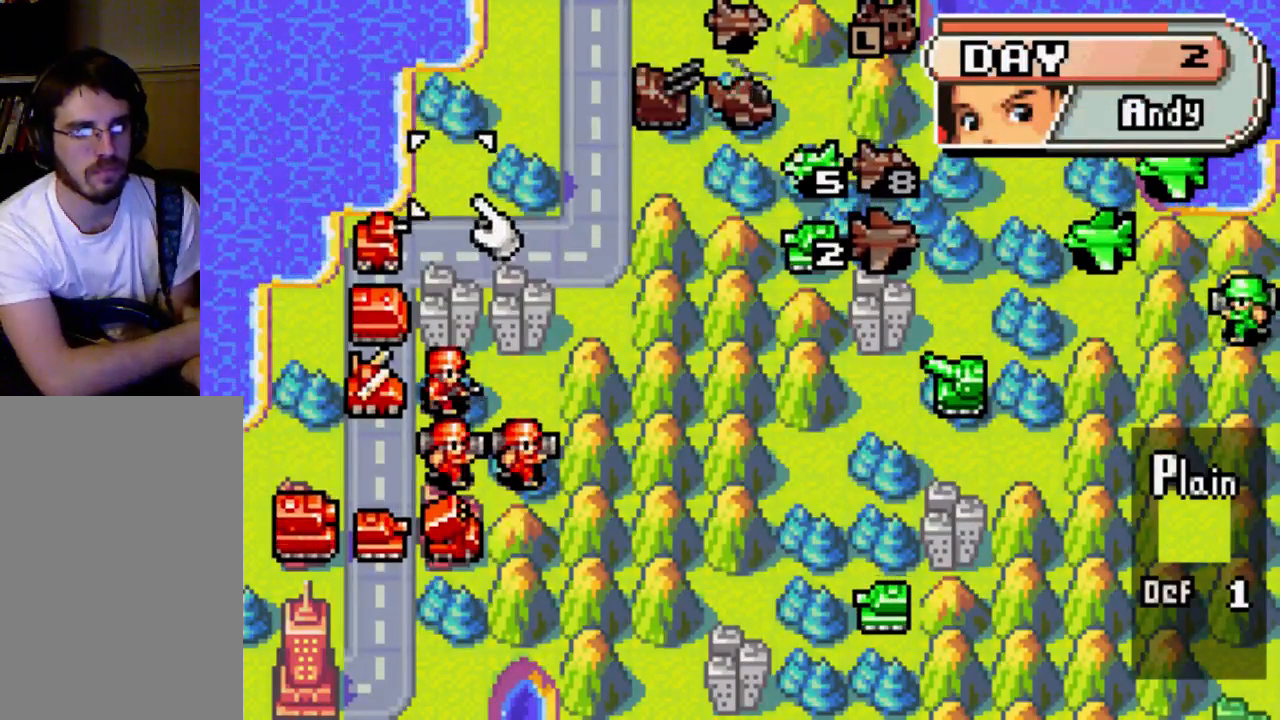
Gameplay with a controller (Xbox layout); each line is a JSON object with the inputs held at the frame after it. "events" lists button and stick changes between this image and that frame as [ms after this image, input, new state], when the widget could be followed in between. Not read: L3 R3.
{"buttons": [], "left_stick": "center", "right_stick": "center", "events": []}
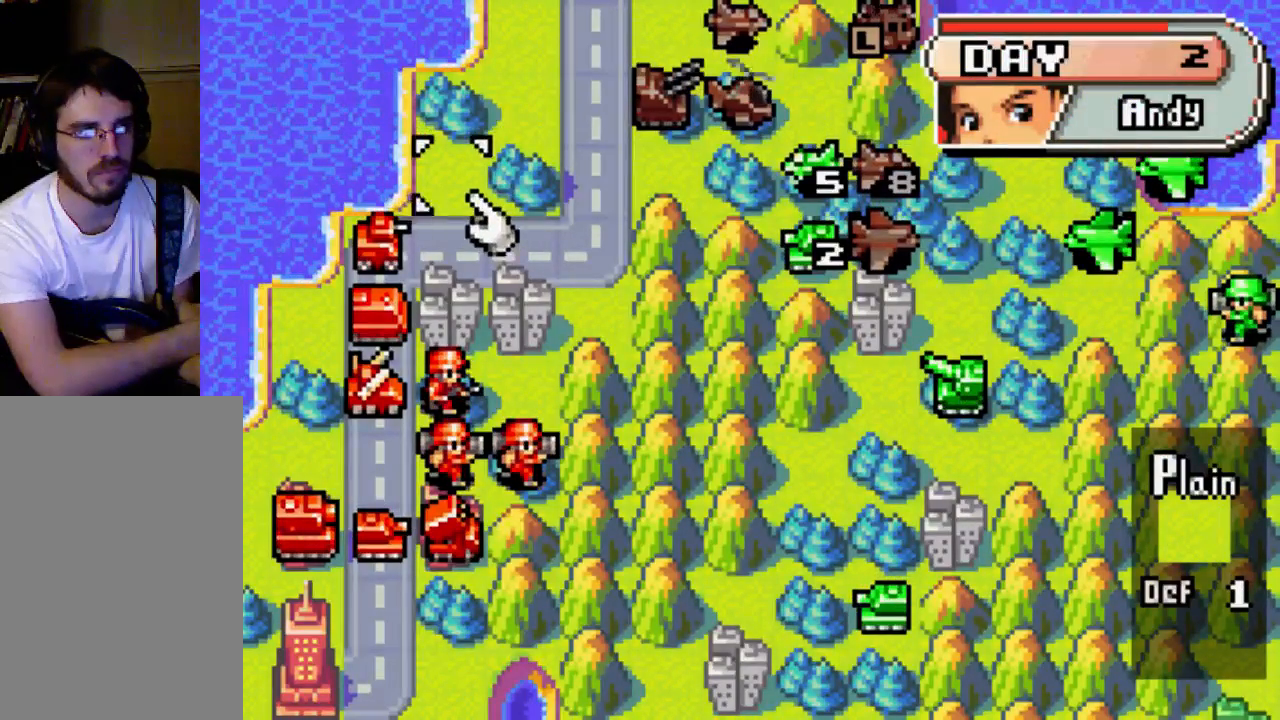
{"buttons": [], "left_stick": "center", "right_stick": "center", "events": []}
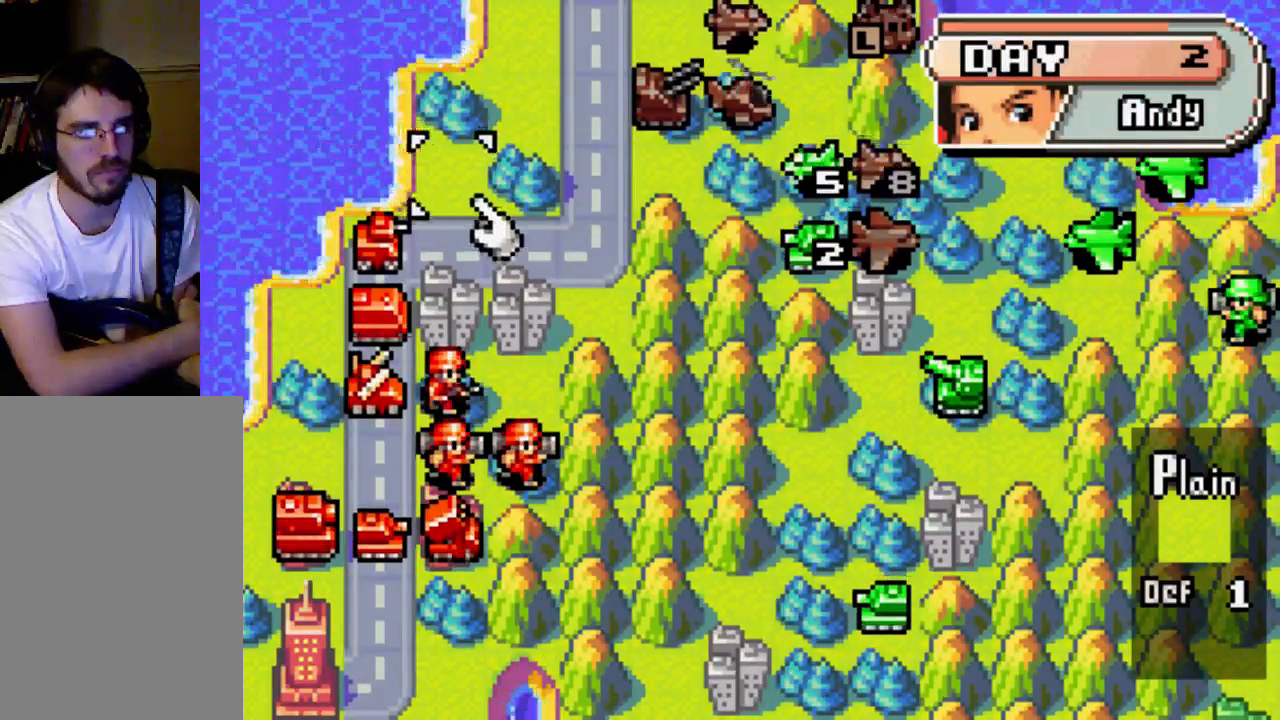
{"buttons": [], "left_stick": "center", "right_stick": "center", "events": []}
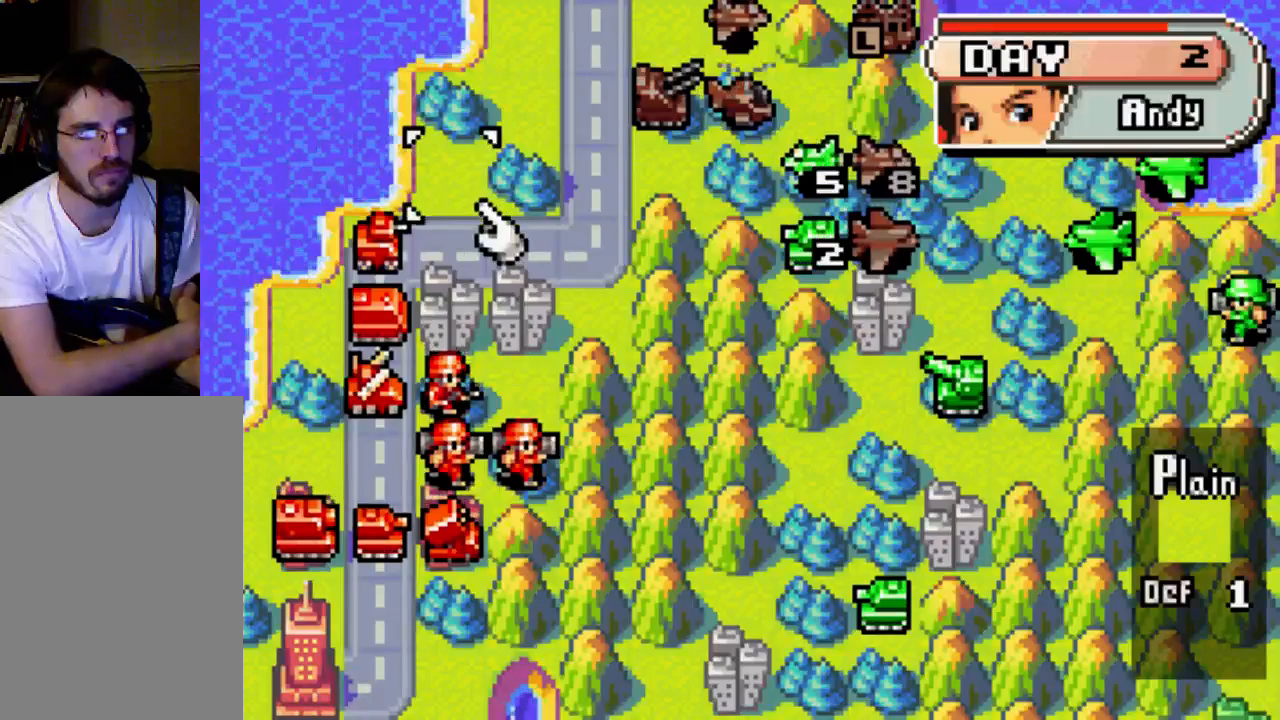
{"buttons": [], "left_stick": "center", "right_stick": "center", "events": []}
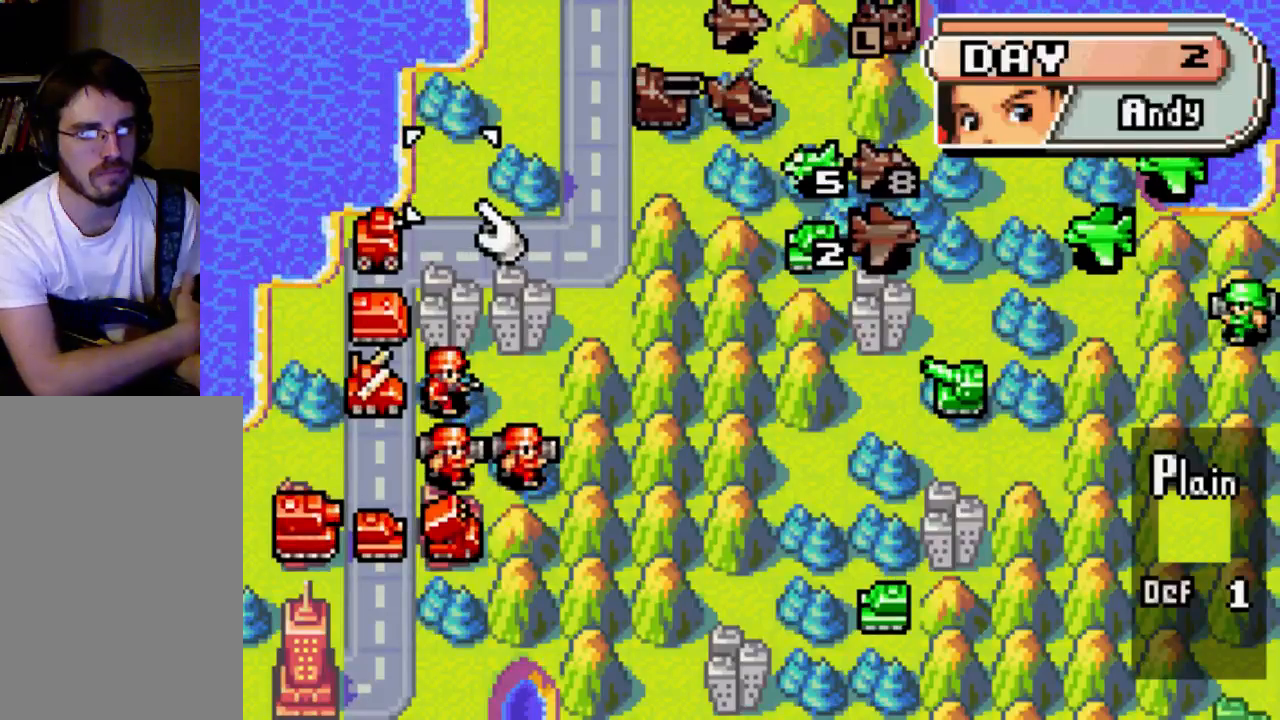
{"buttons": [], "left_stick": "center", "right_stick": "center", "events": []}
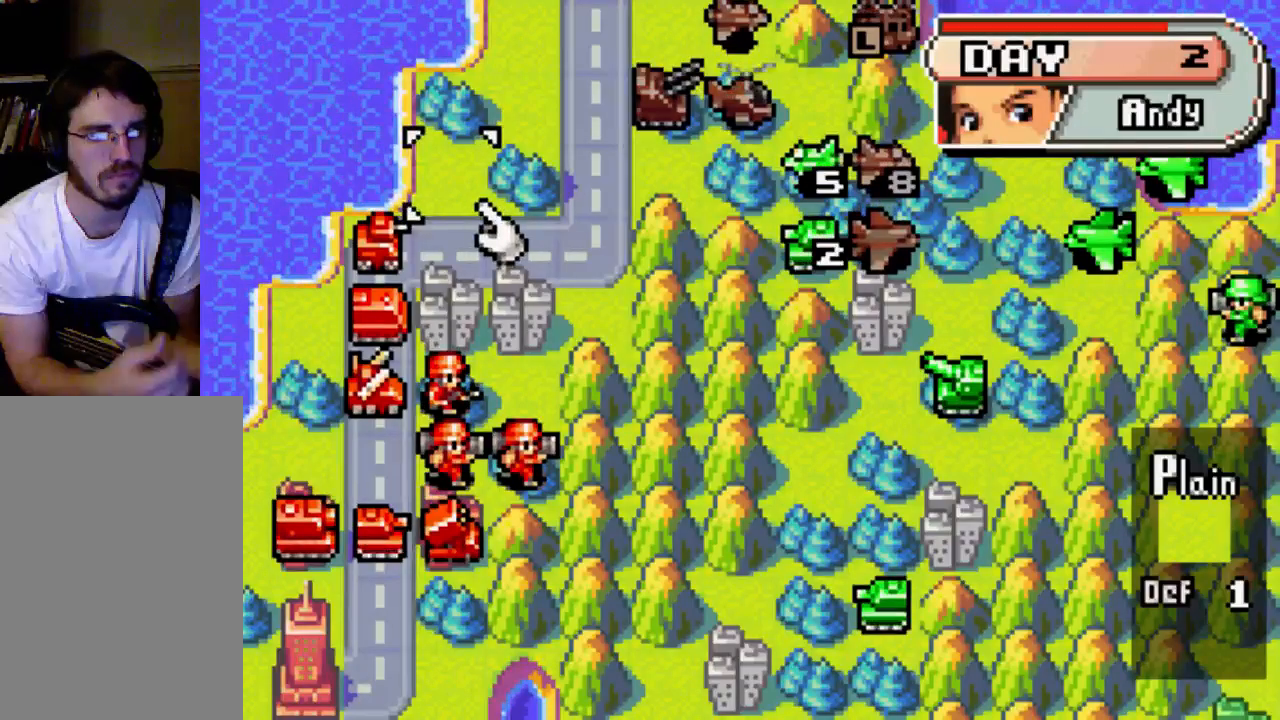
{"buttons": ["DPAD_DOWN"], "left_stick": "center", "right_stick": "center", "events": [[333, "DPAD_DOWN", "down"]]}
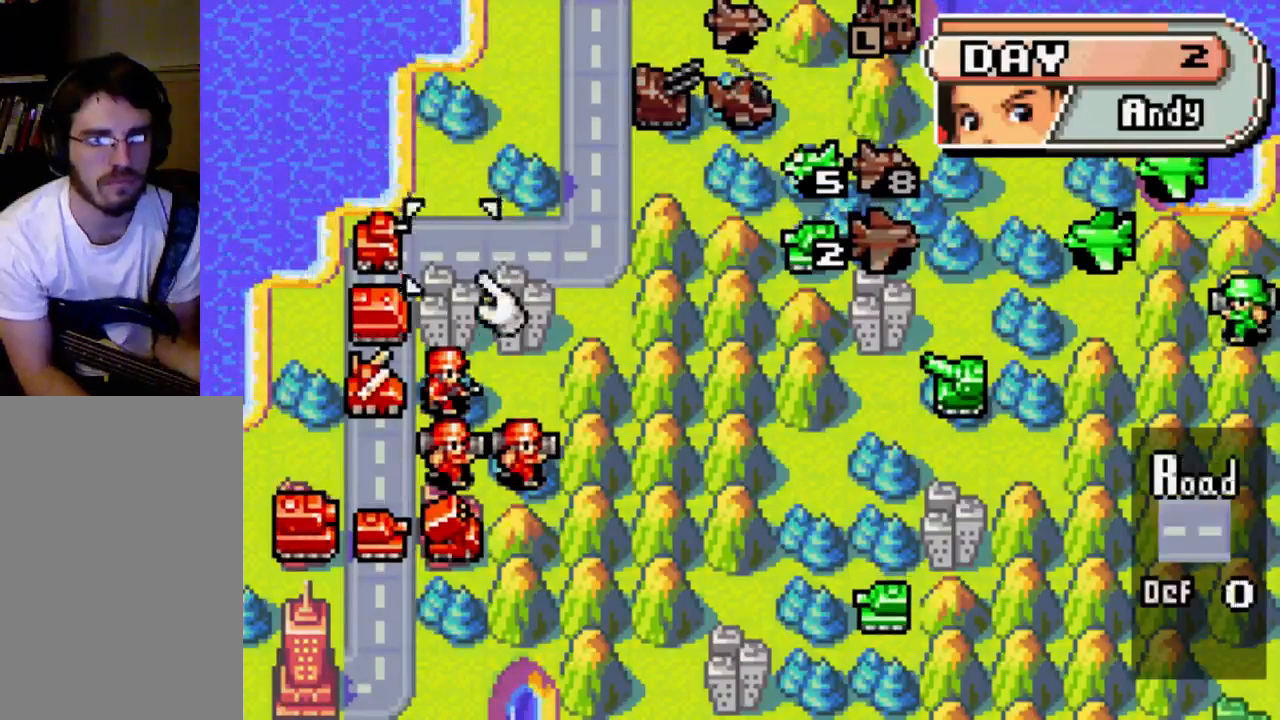
{"buttons": ["DPAD_UP"], "left_stick": "center", "right_stick": "center", "events": [[133, "DPAD_DOWN", "up"], [200, "DPAD_LEFT", "down"], [333, "DPAD_LEFT", "up"], [500, "DPAD_UP", "down"]]}
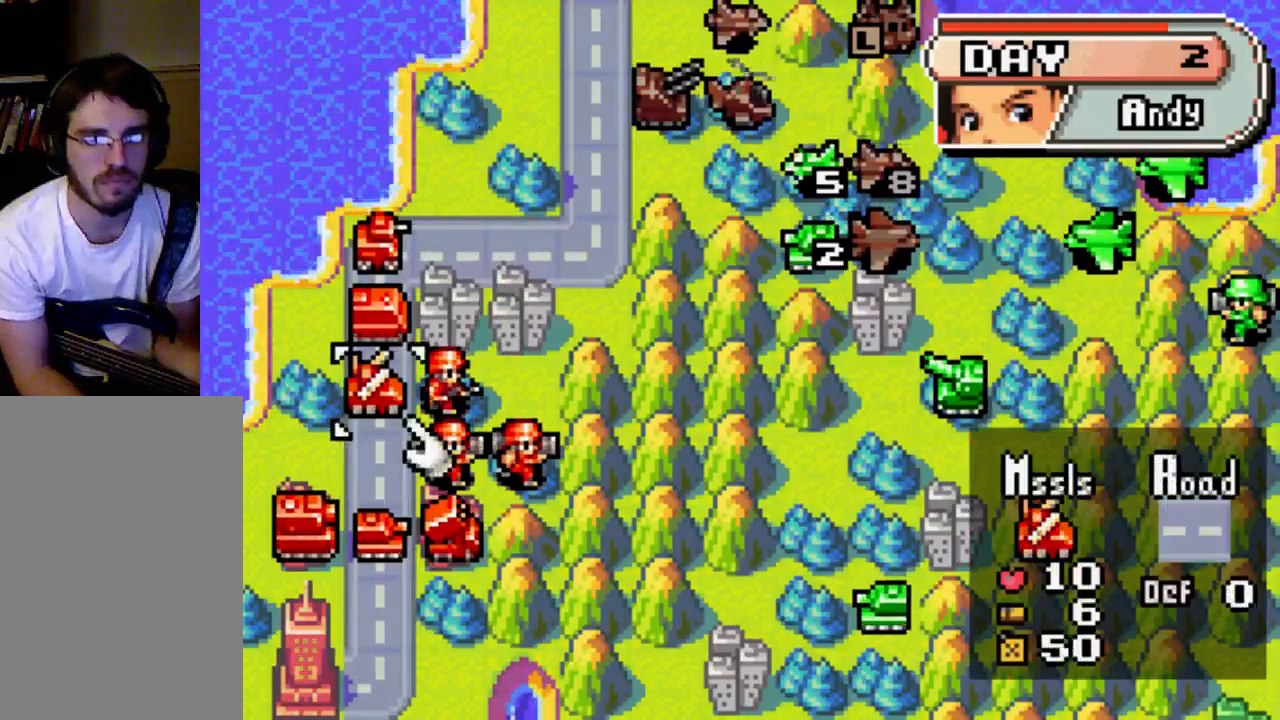
{"buttons": [], "left_stick": "center", "right_stick": "center", "events": [[133, "DPAD_UP", "up"], [333, "B", "down"], [433, "B", "up"]]}
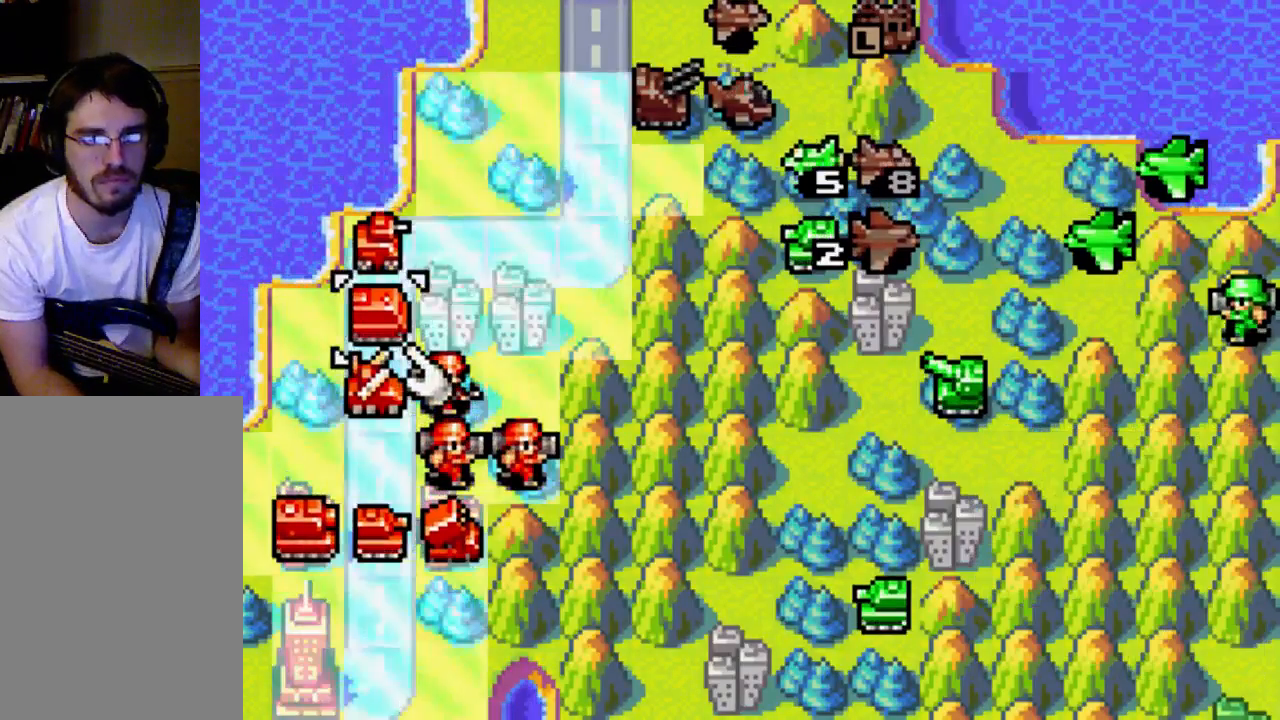
{"buttons": ["DPAD_UP"], "left_stick": "center", "right_stick": "center", "events": [[133, "DPAD_RIGHT", "down"], [433, "DPAD_RIGHT", "up"], [500, "DPAD_UP", "down"]]}
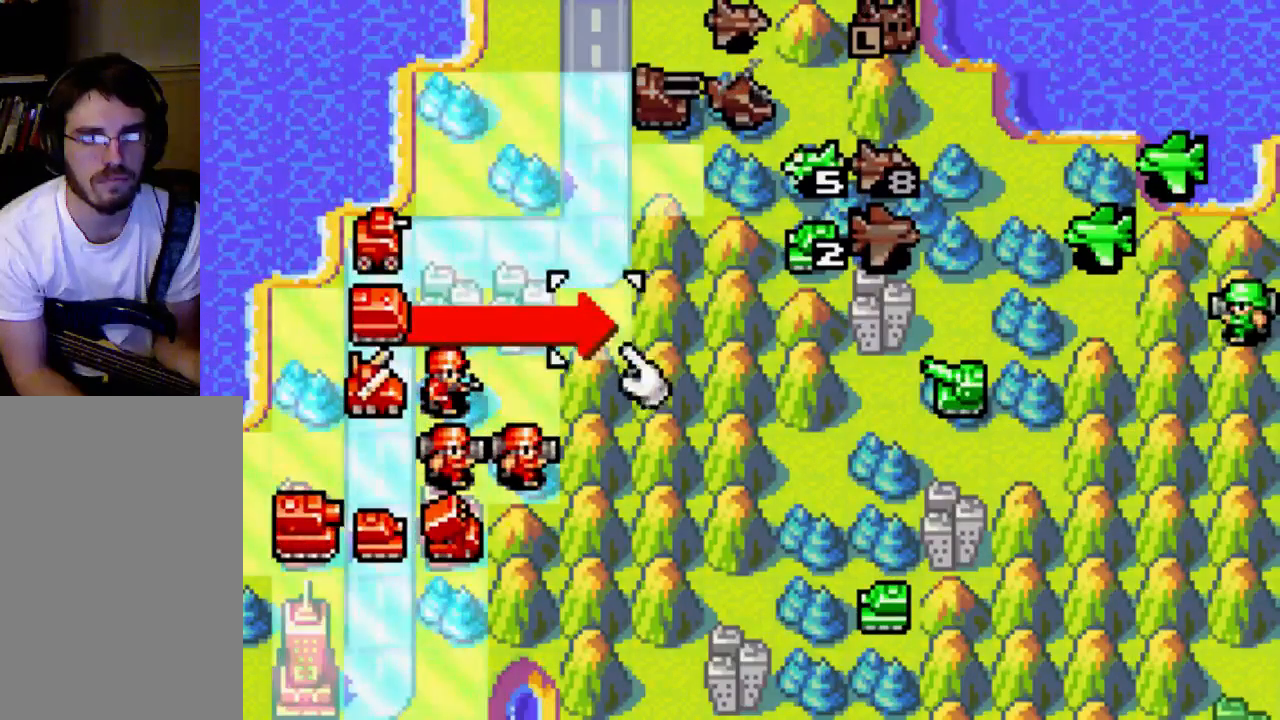
{"buttons": ["DPAD_UP"], "left_stick": "center", "right_stick": "center", "events": [[200, "DPAD_UP", "up"], [333, "DPAD_UP", "down"]]}
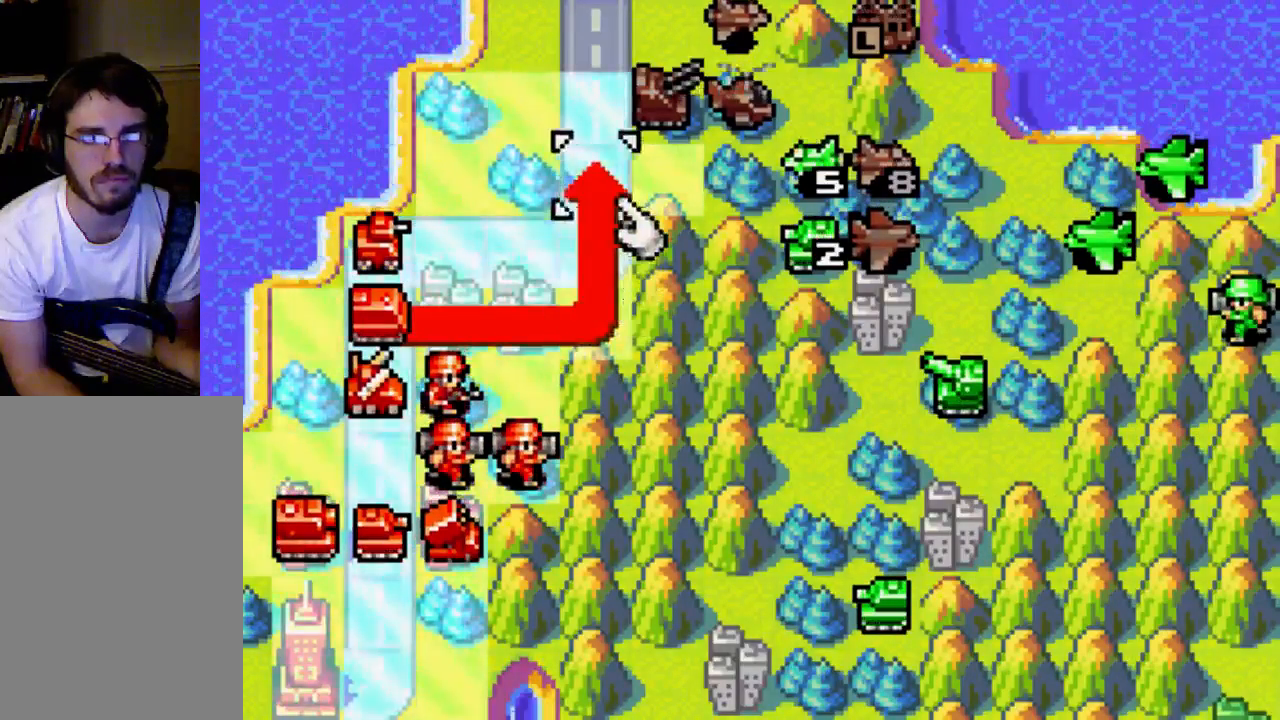
{"buttons": ["DPAD_UP"], "left_stick": "center", "right_stick": "center", "events": [[67, "DPAD_RIGHT", "down"], [200, "DPAD_RIGHT", "up"], [267, "B", "down"], [400, "B", "up"]]}
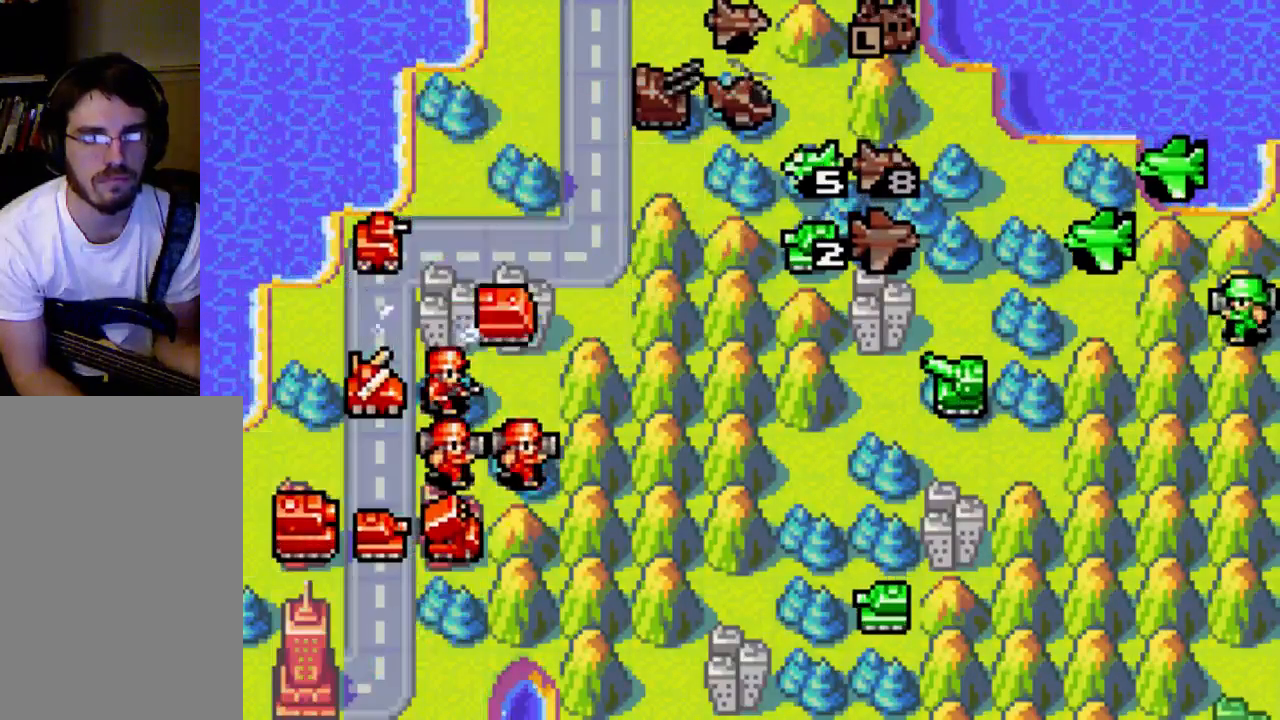
{"buttons": [], "left_stick": "center", "right_stick": "center", "events": [[133, "DPAD_UP", "up"]]}
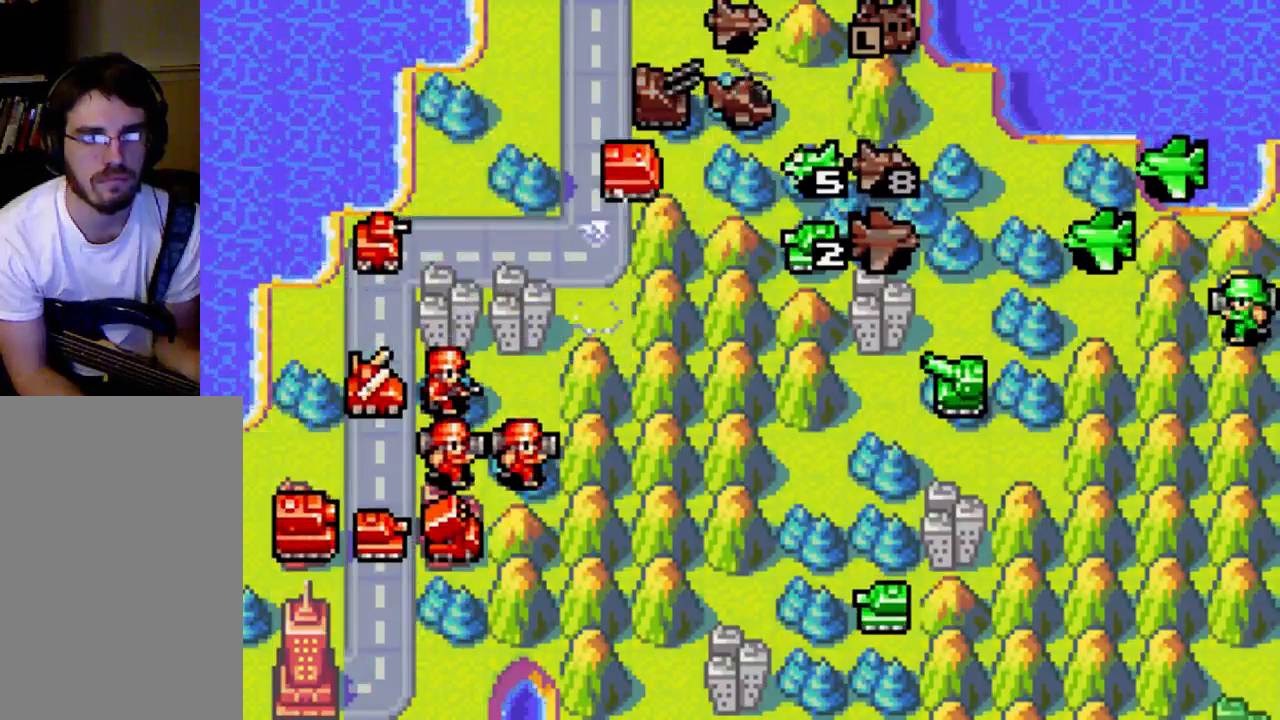
{"buttons": ["B"], "left_stick": "center", "right_stick": "center", "events": [[500, "B", "down"]]}
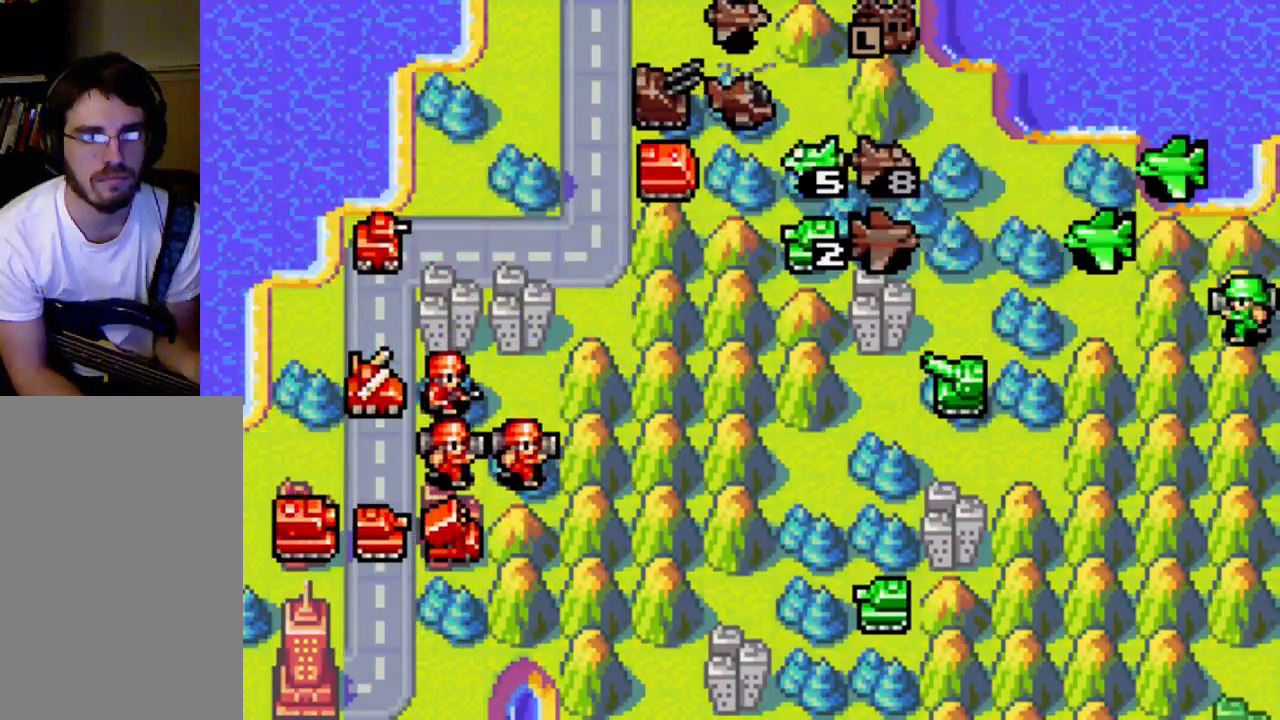
{"buttons": [], "left_stick": "center", "right_stick": "center", "events": [[100, "B", "up"]]}
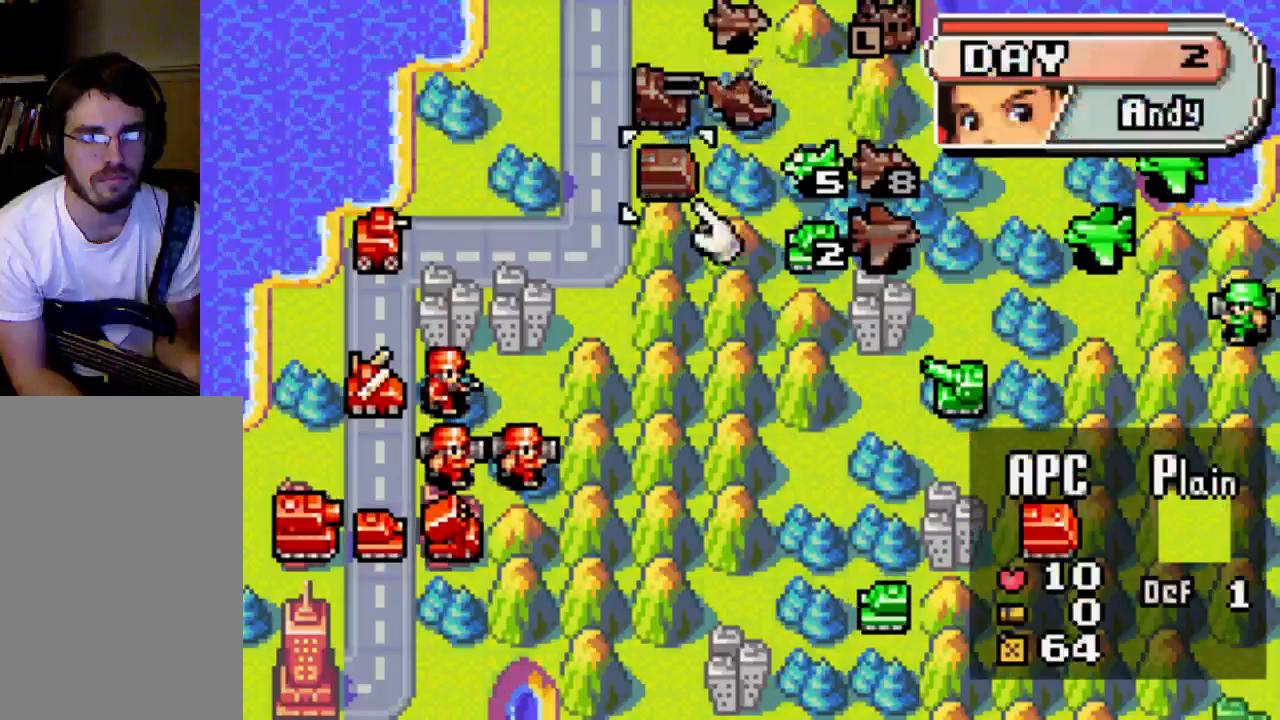
{"buttons": [], "left_stick": "center", "right_stick": "center", "events": []}
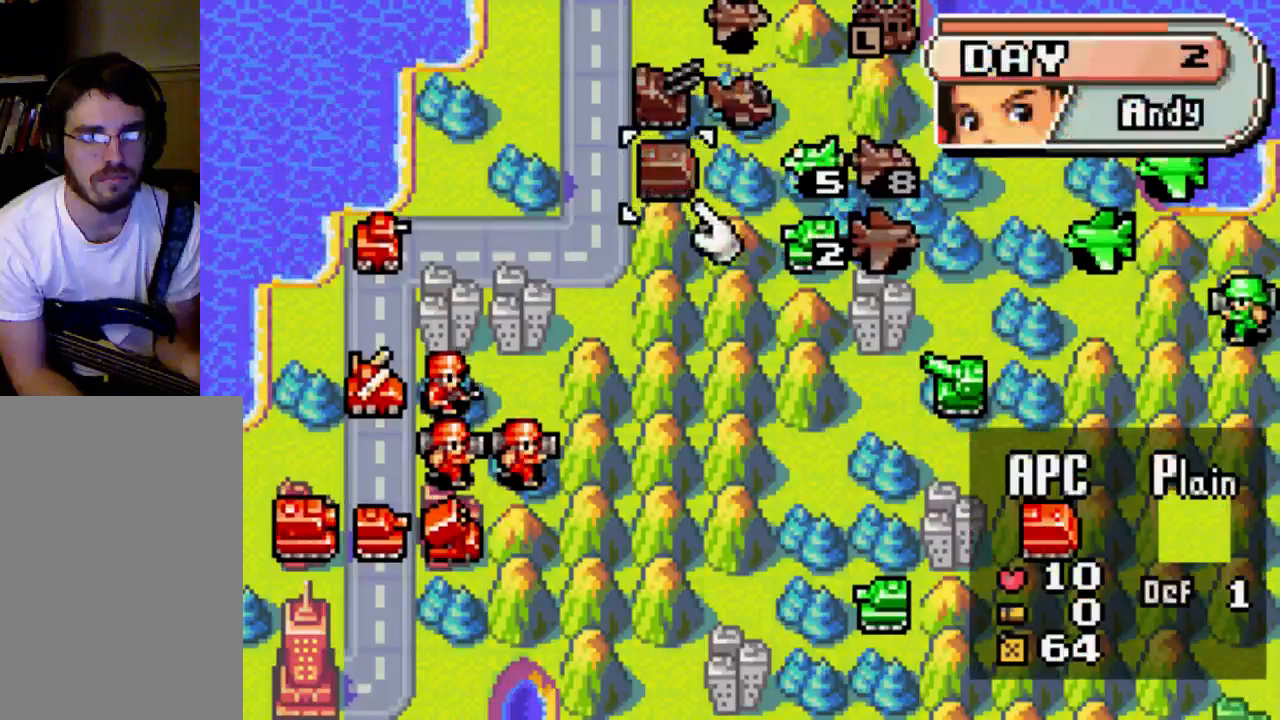
{"buttons": [], "left_stick": "center", "right_stick": "center", "events": []}
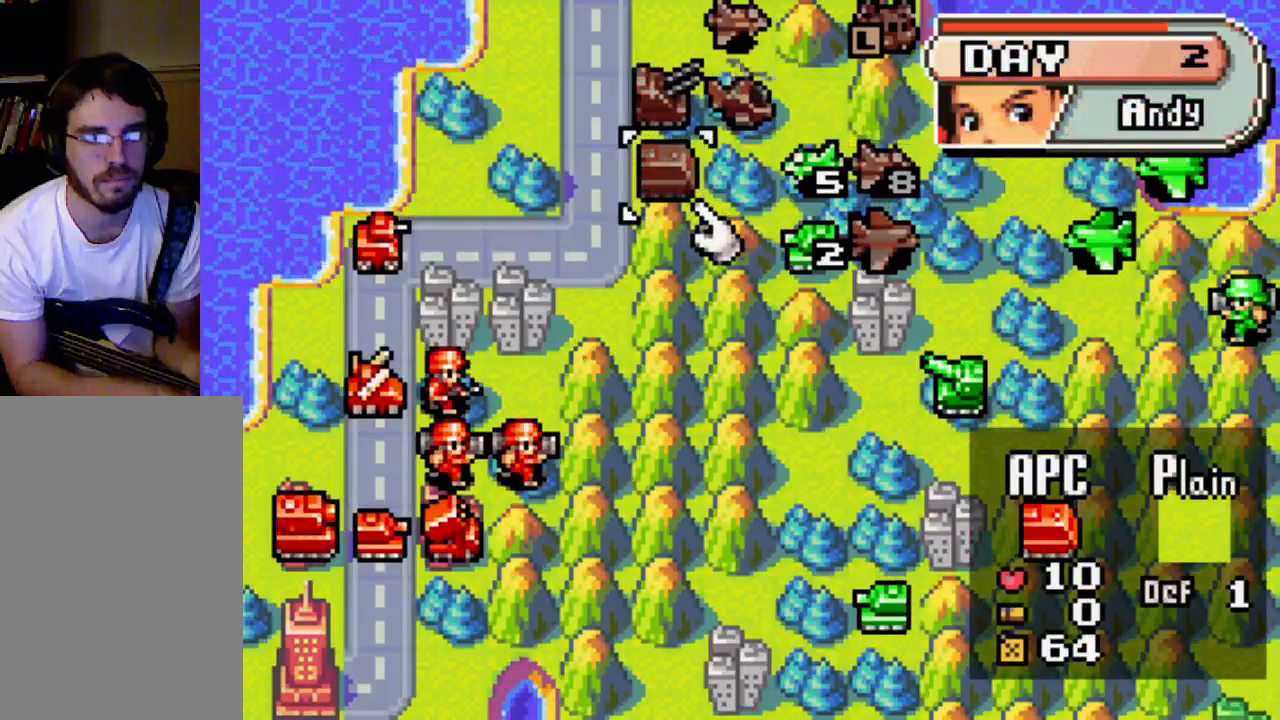
{"buttons": [], "left_stick": "center", "right_stick": "center", "events": []}
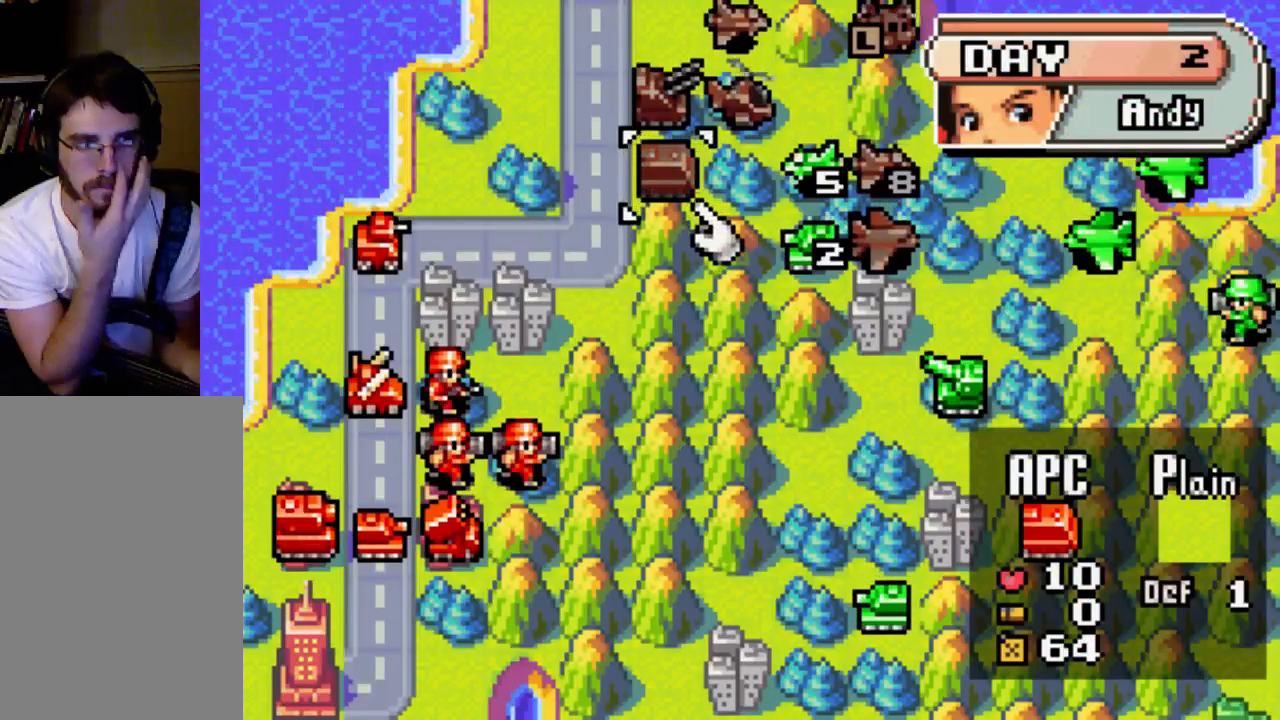
{"buttons": [], "left_stick": "center", "right_stick": "center", "events": []}
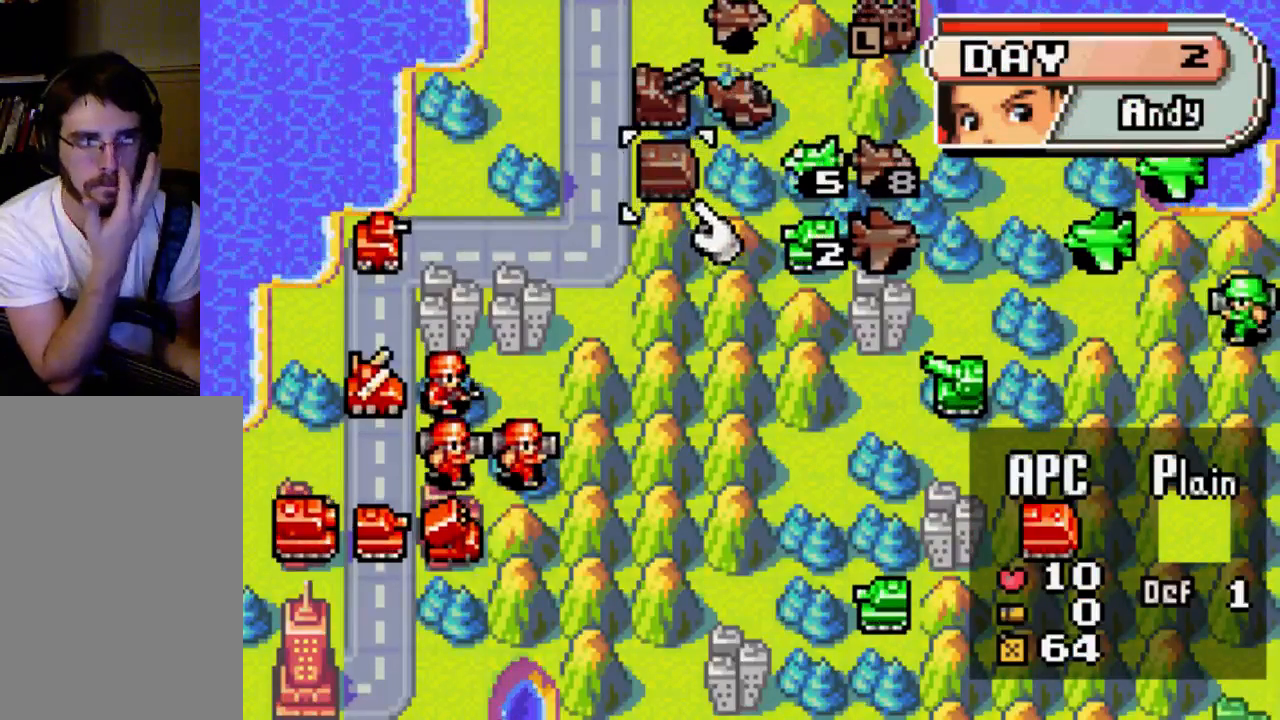
{"buttons": [], "left_stick": "center", "right_stick": "center", "events": []}
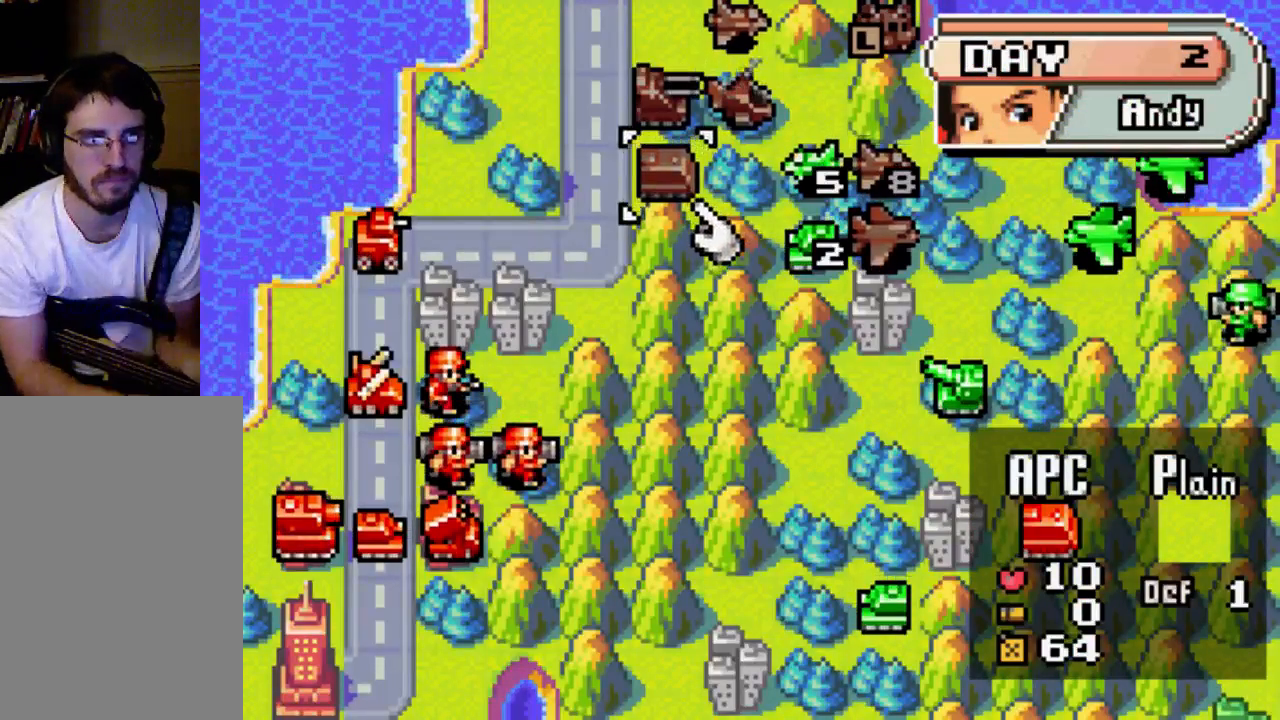
{"buttons": [], "left_stick": "center", "right_stick": "center", "events": []}
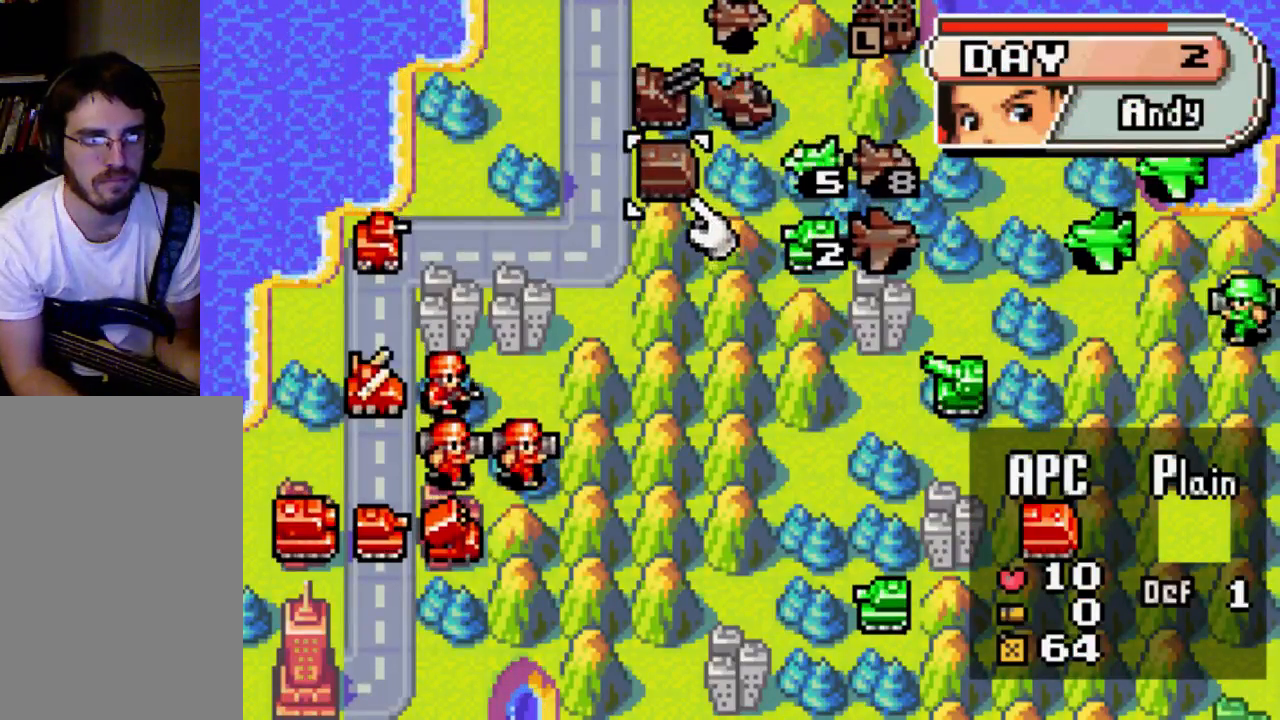
{"buttons": [], "left_stick": "center", "right_stick": "center", "events": []}
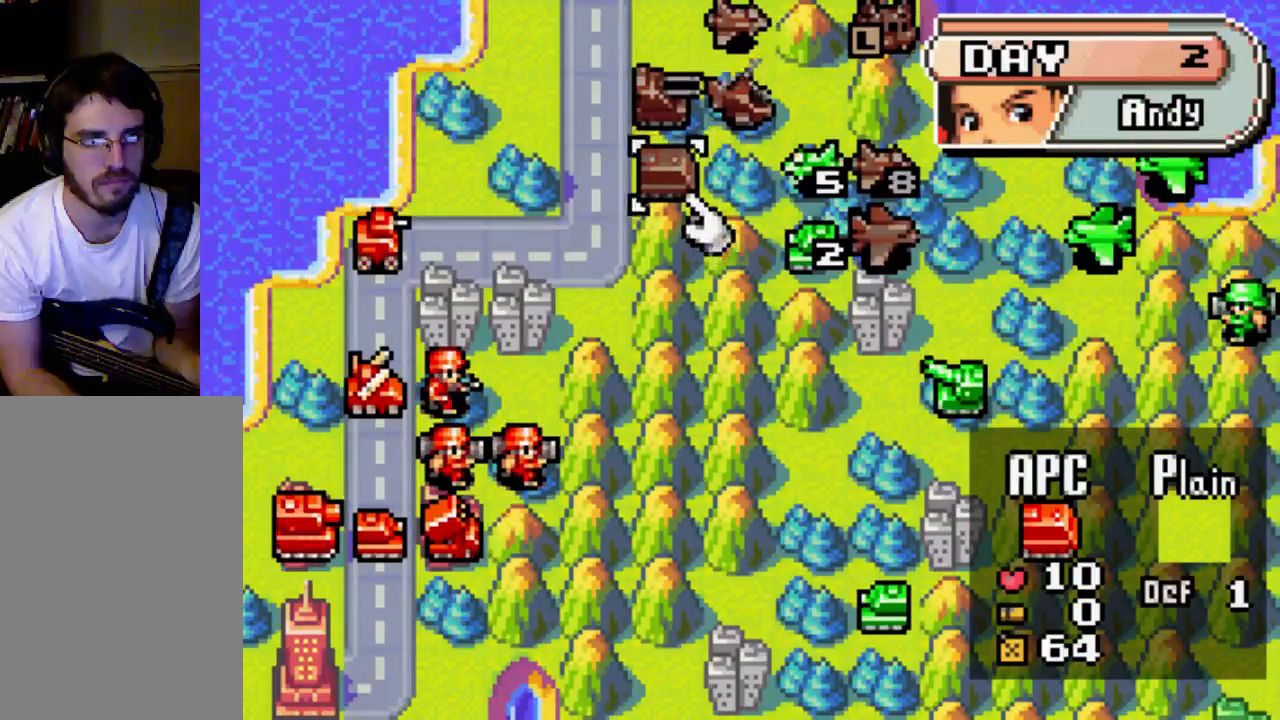
{"buttons": [], "left_stick": "center", "right_stick": "center", "events": []}
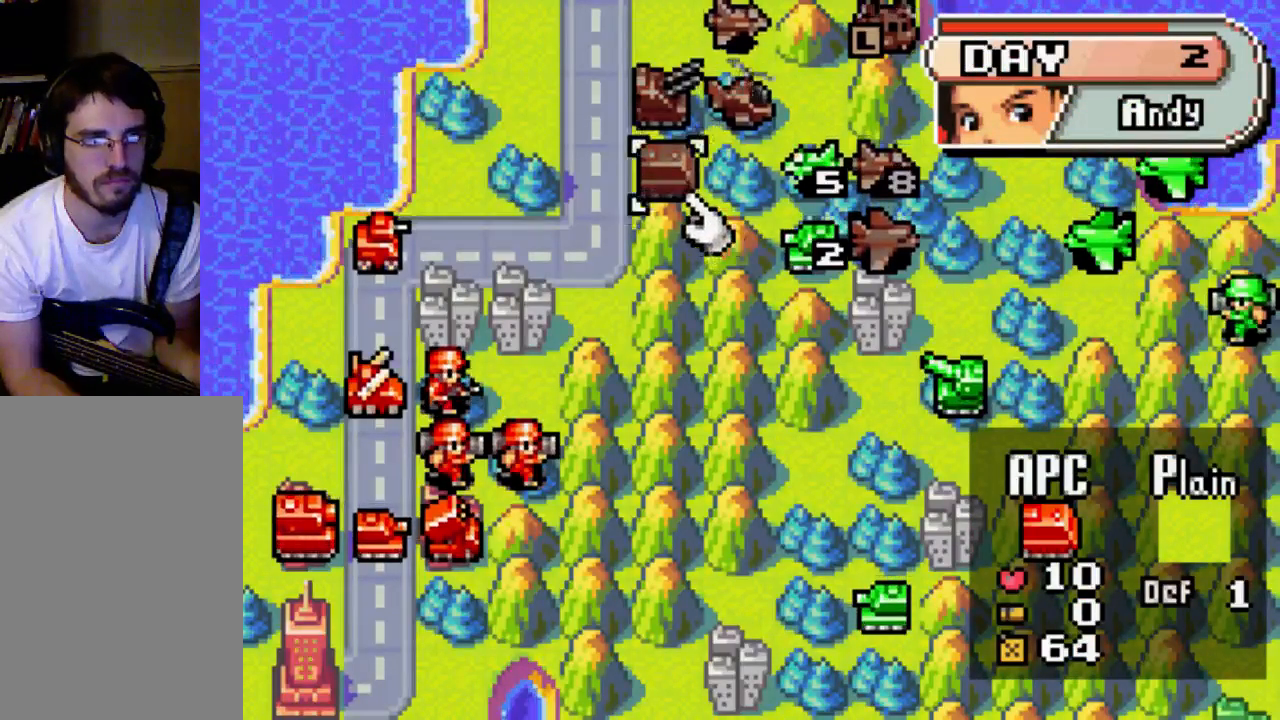
{"buttons": [], "left_stick": "center", "right_stick": "center", "events": []}